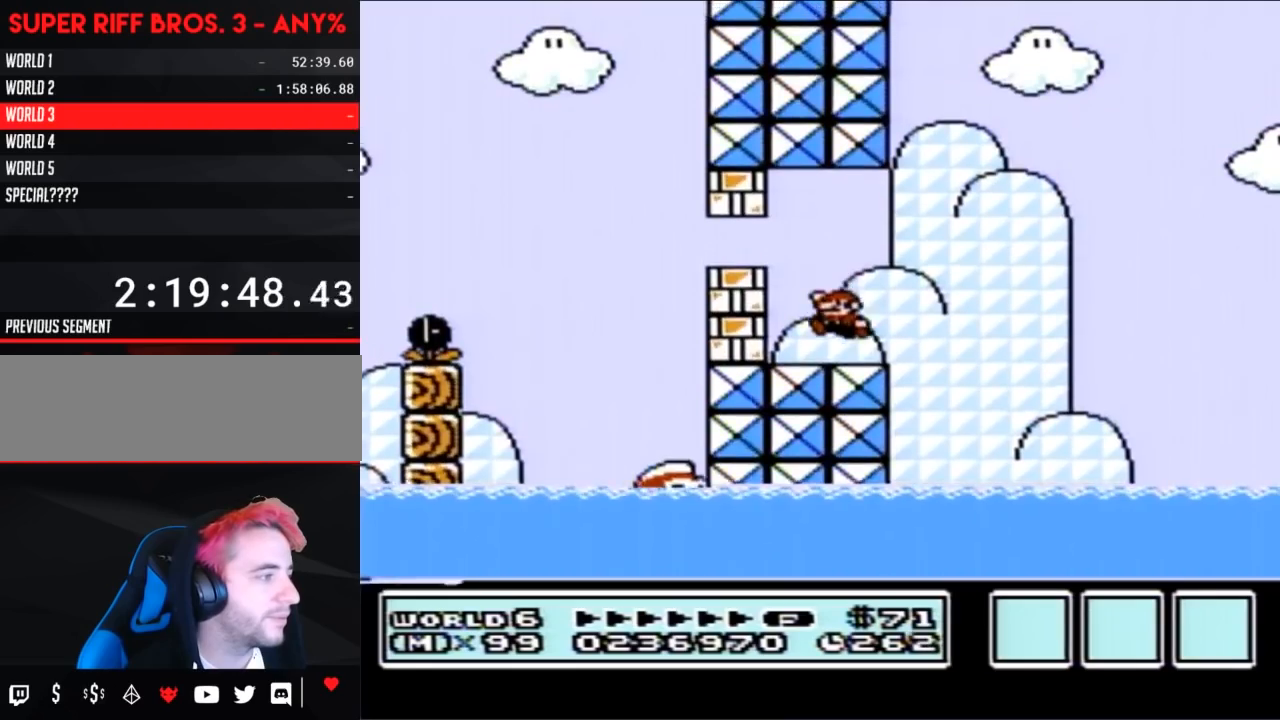
Gameplay with a controller (Nintendo layout); each line is a JSON object with the inputs held at the frame after it. "events" lists button and stick changes between this image and that frame as [ms after this image, input, new state], when the widget could be followed in between. Not read: L3 R3.
{"buttons": ["B"], "events": []}
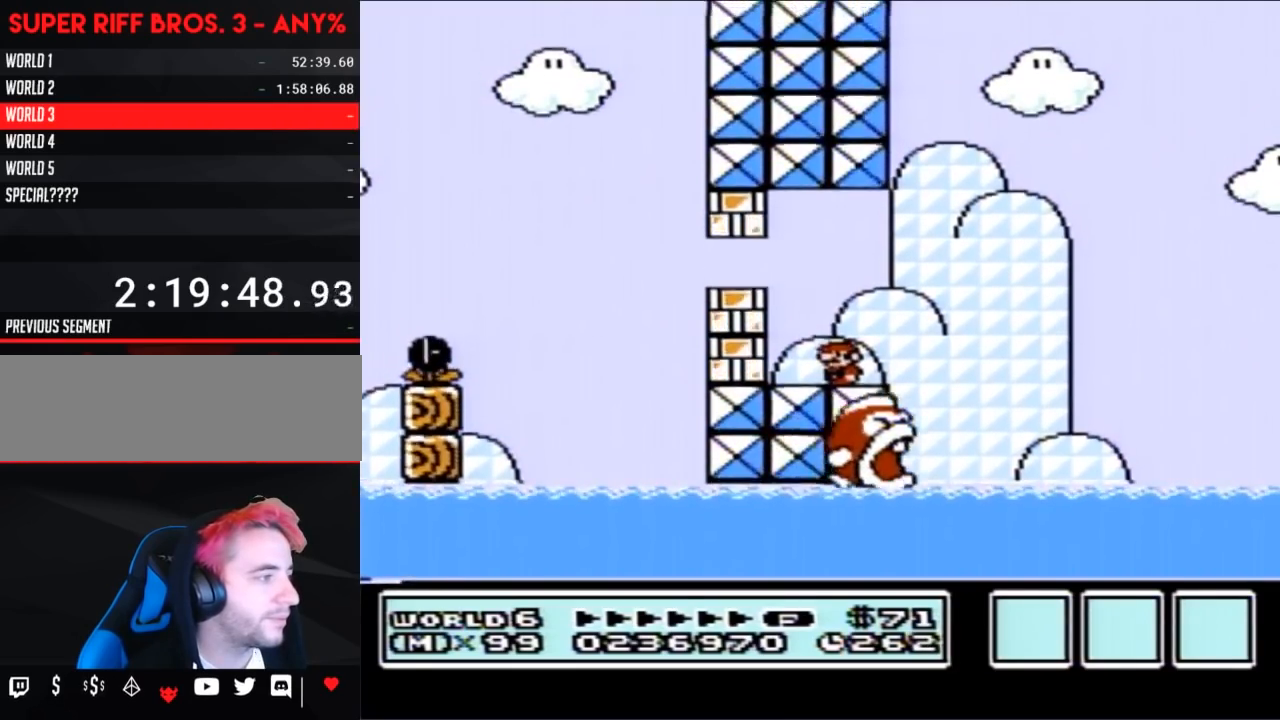
{"buttons": ["B"], "events": []}
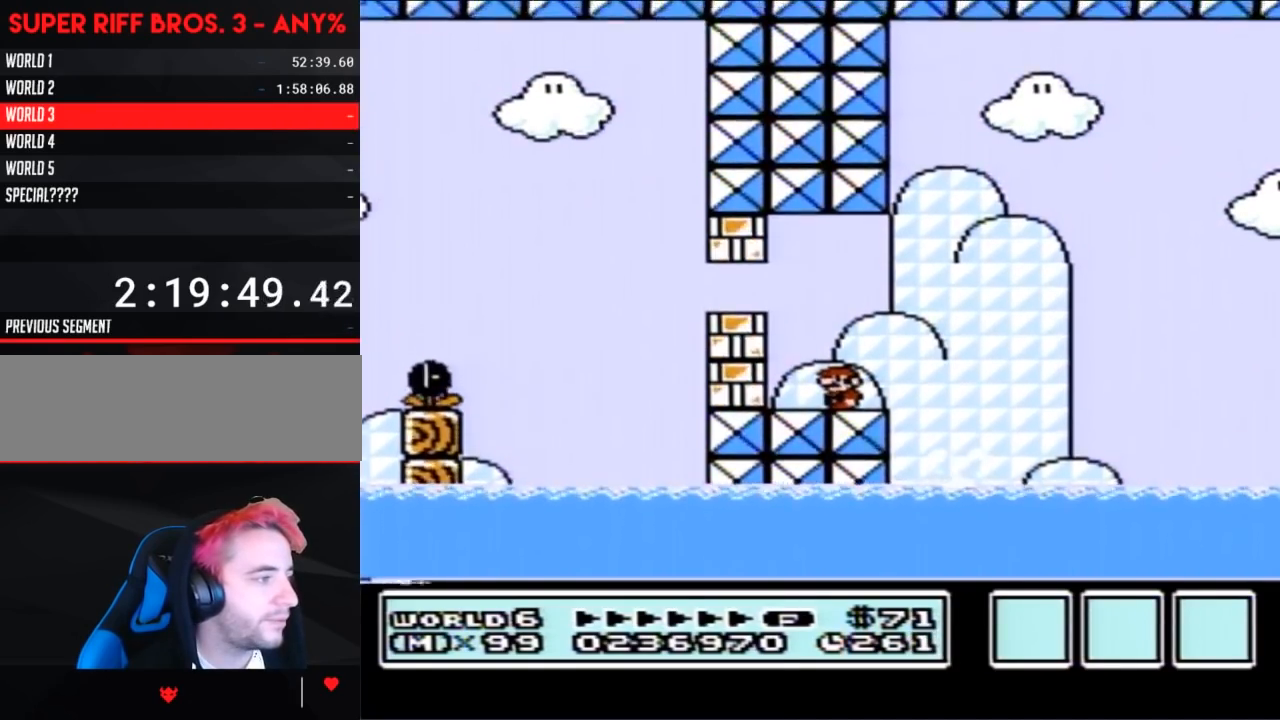
{"buttons": ["A", "B", "DPAD_RIGHT"], "events": [[100, "DPAD_RIGHT", "down"], [400, "A", "down"]]}
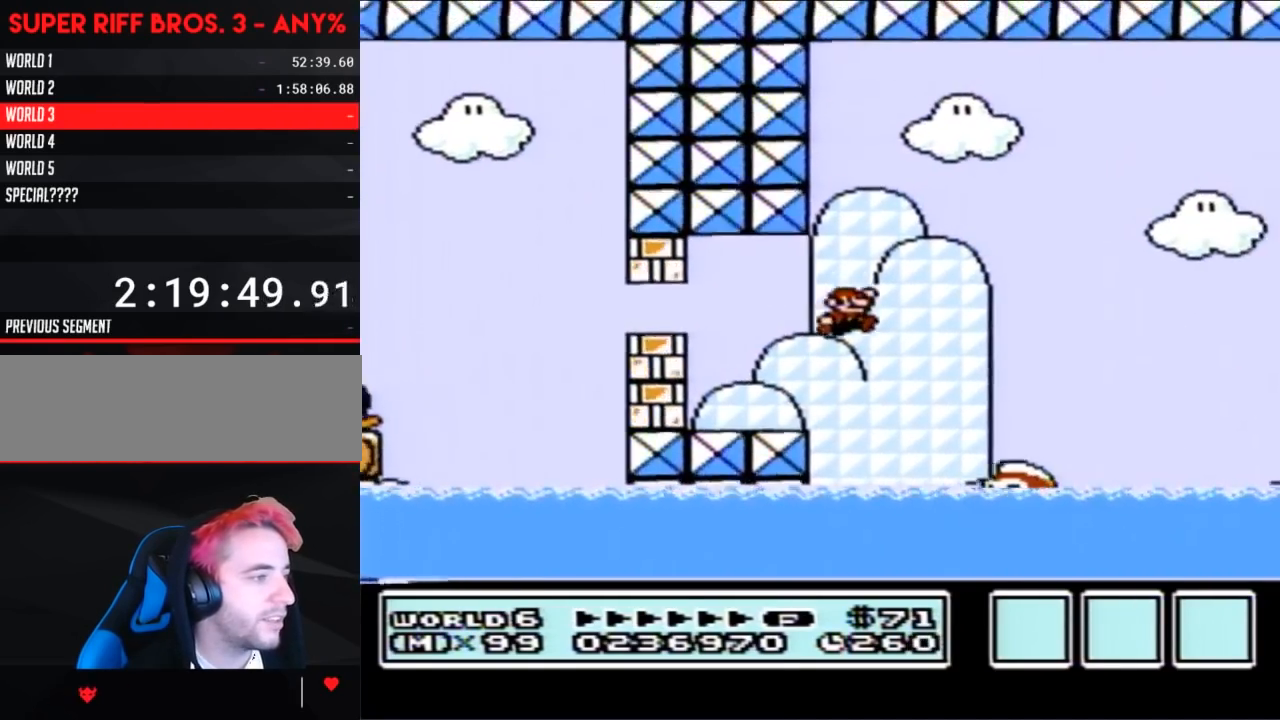
{"buttons": ["B", "DPAD_RIGHT"], "events": [[150, "A", "up"]]}
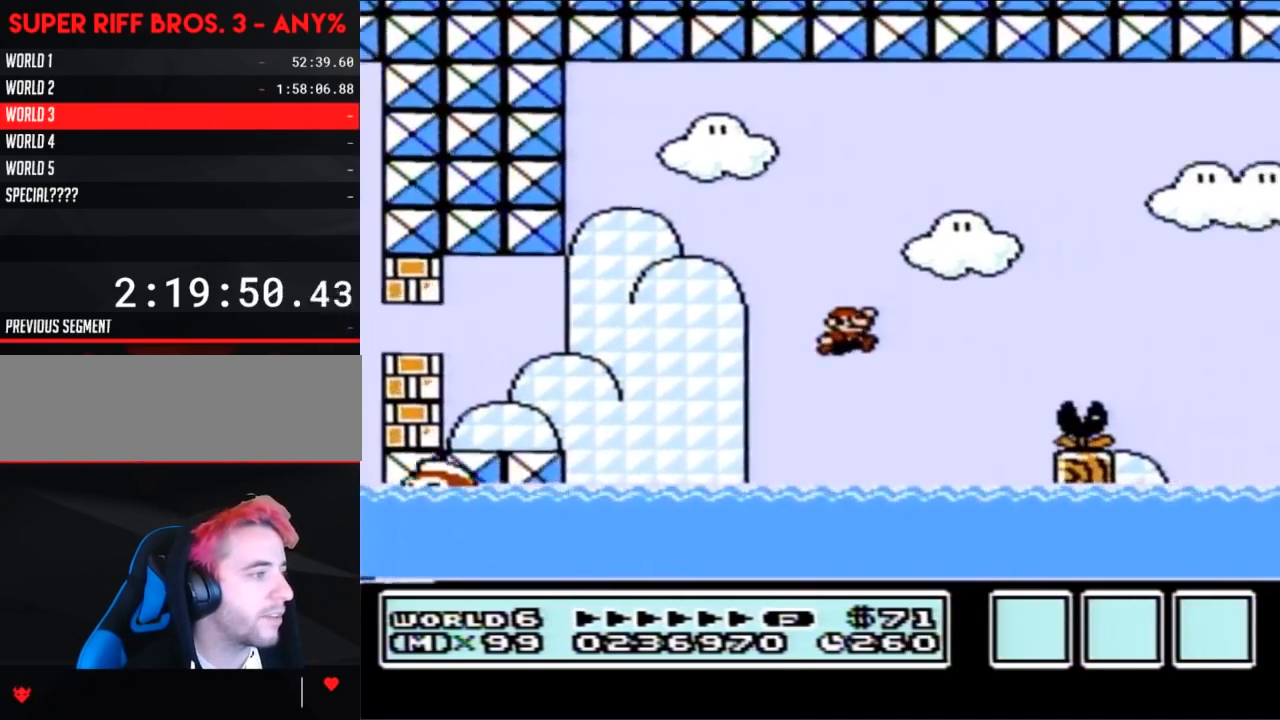
{"buttons": ["A", "B", "DPAD_UP", "DPAD_RIGHT"], "events": [[250, "DPAD_UP", "down"], [317, "A", "down"]]}
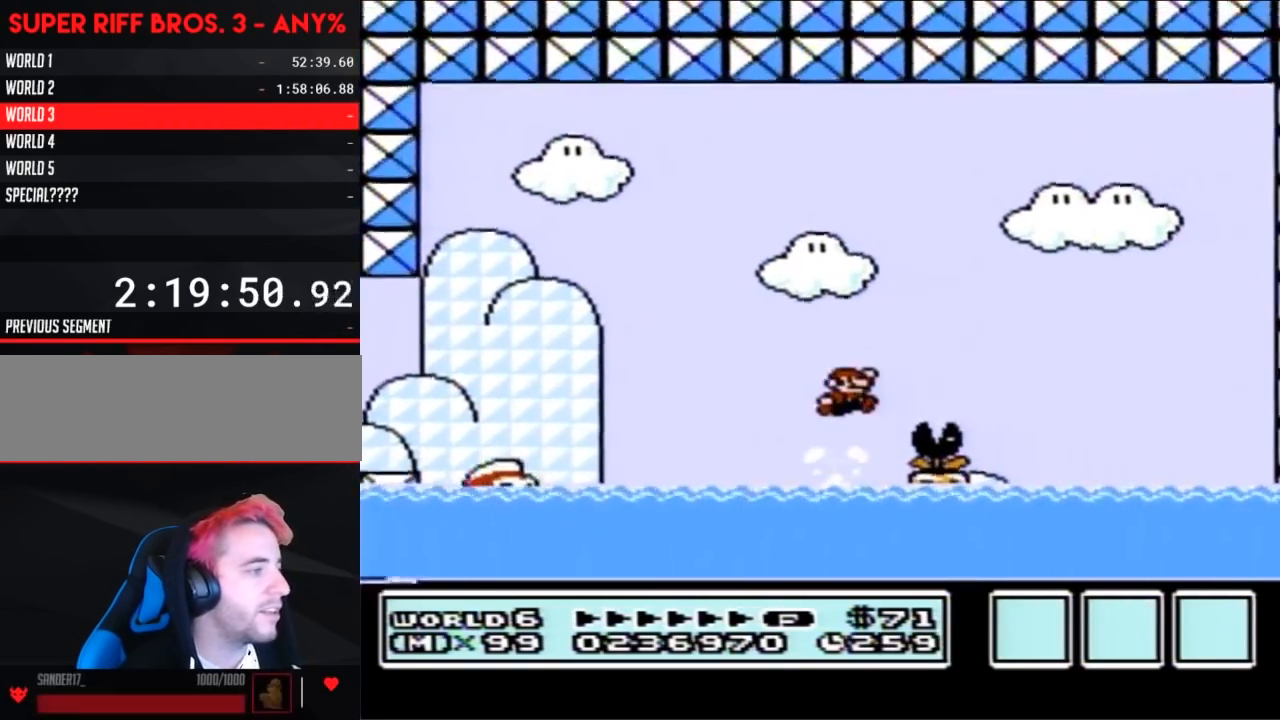
{"buttons": ["B", "DPAD_RIGHT"], "events": [[367, "DPAD_UP", "up"], [433, "A", "up"]]}
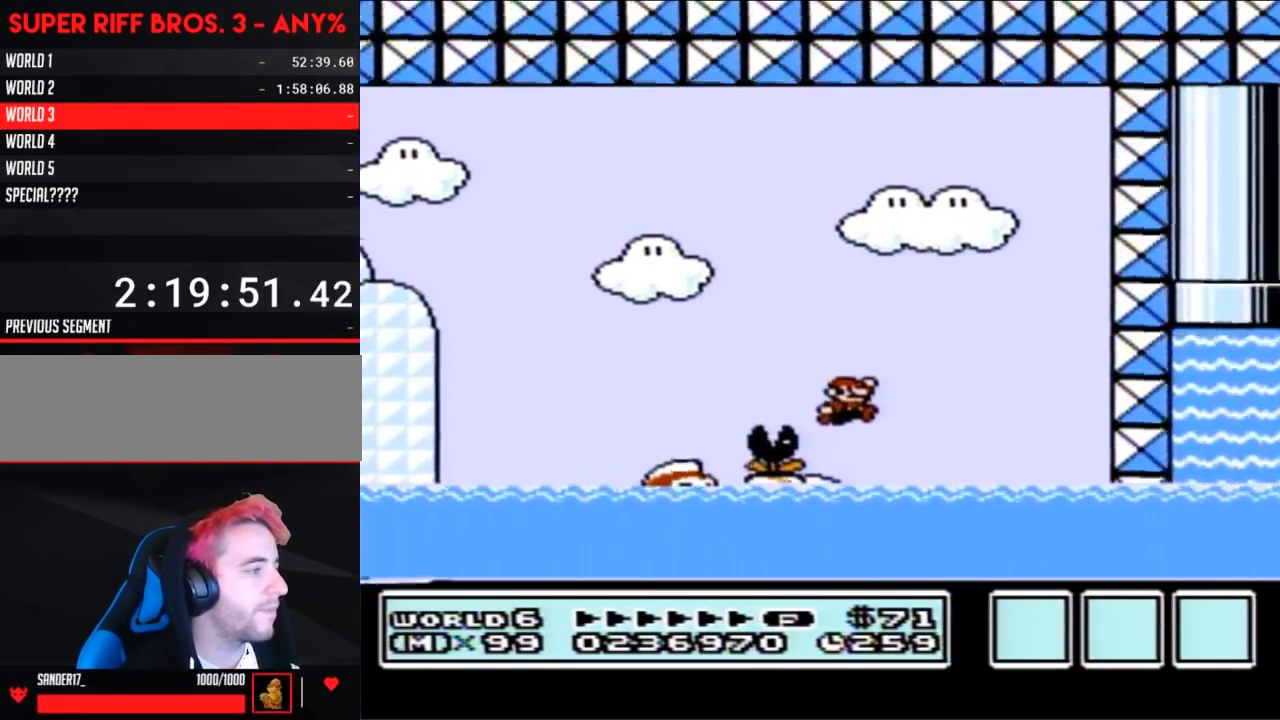
{"buttons": ["A", "B", "DPAD_LEFT"], "events": [[117, "DPAD_UP", "down"], [217, "A", "down"], [433, "DPAD_RIGHT", "up"], [467, "DPAD_LEFT", "down"], [467, "DPAD_UP", "up"]]}
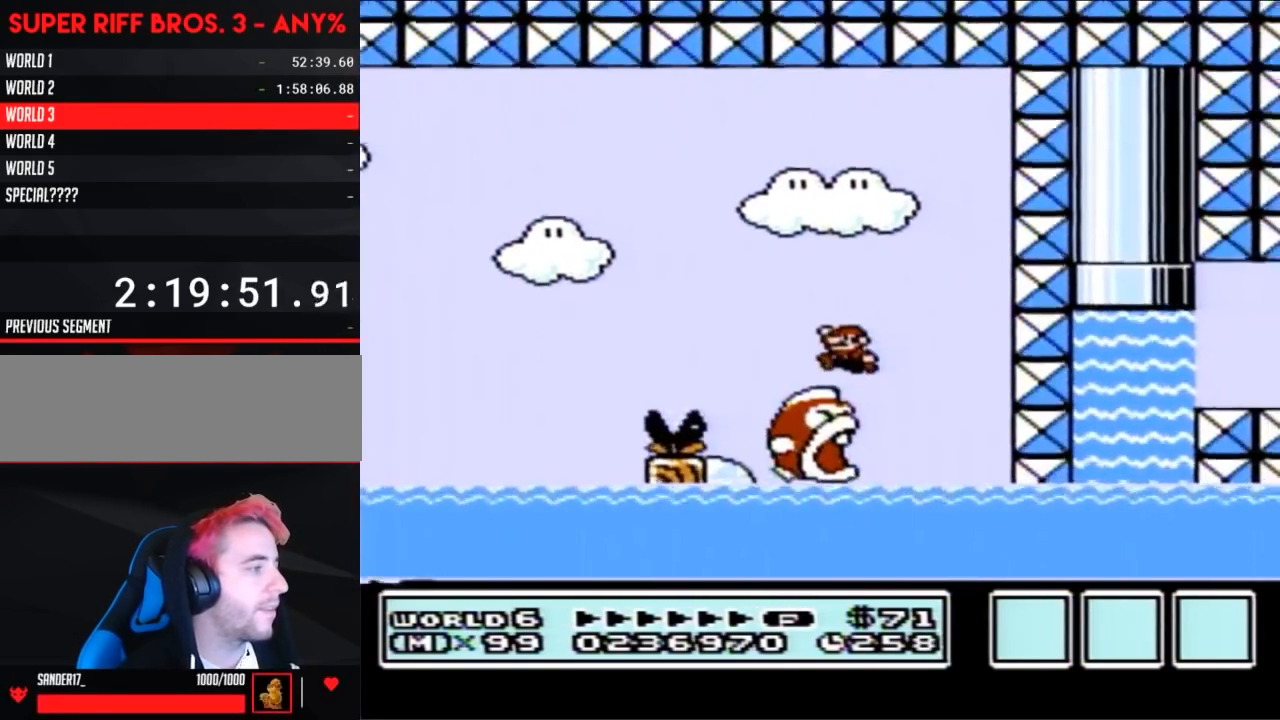
{"buttons": ["B", "DPAD_UP"], "events": [[133, "DPAD_UP", "down"], [217, "A", "up"], [283, "DPAD_UP", "up"], [317, "DPAD_LEFT", "up"], [317, "DPAD_UP", "down"]]}
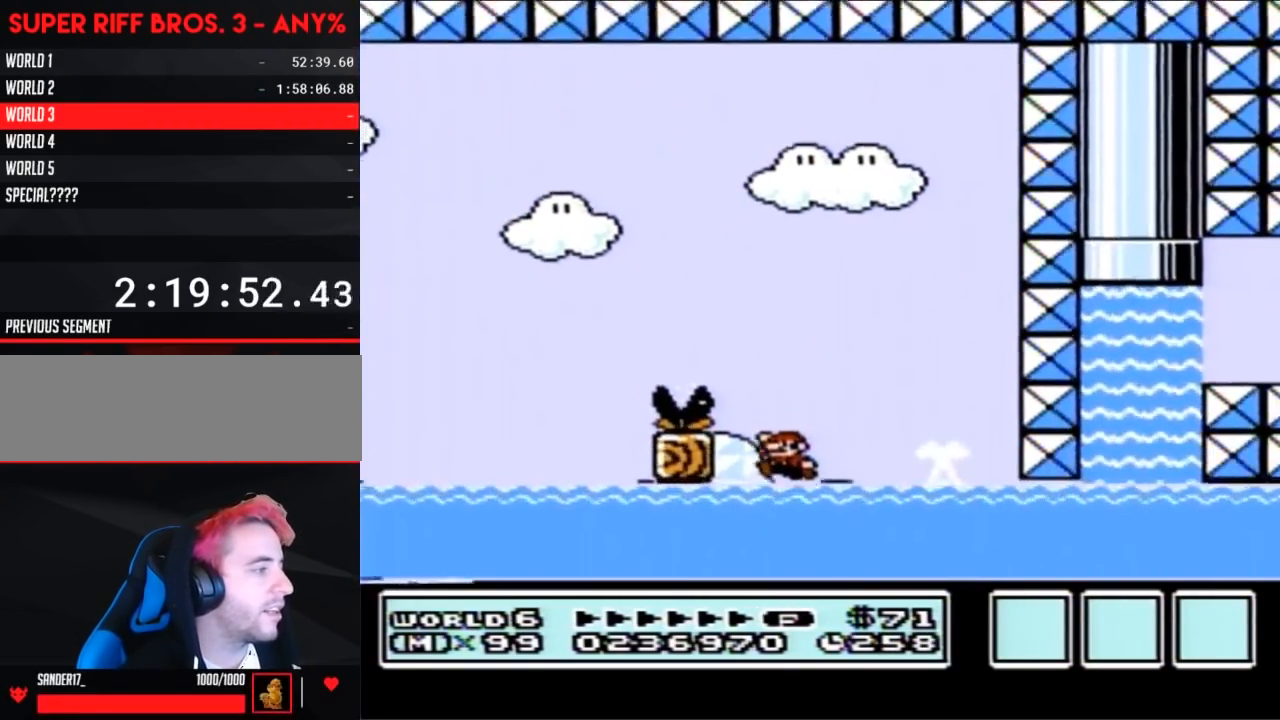
{"buttons": ["B", "DPAD_UP"], "events": [[183, "A", "down"], [217, "A", "up"]]}
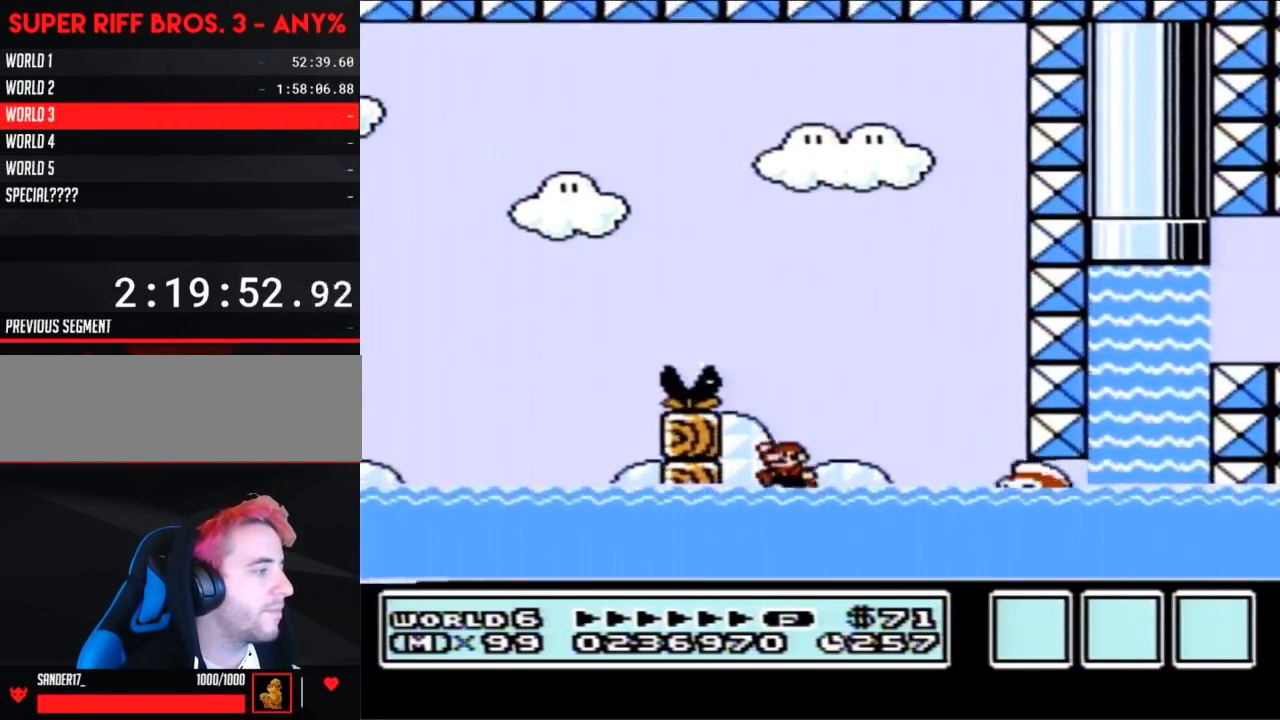
{"buttons": ["A", "B", "DPAD_UP", "DPAD_RIGHT"], "events": [[67, "DPAD_RIGHT", "down"], [150, "A", "down"]]}
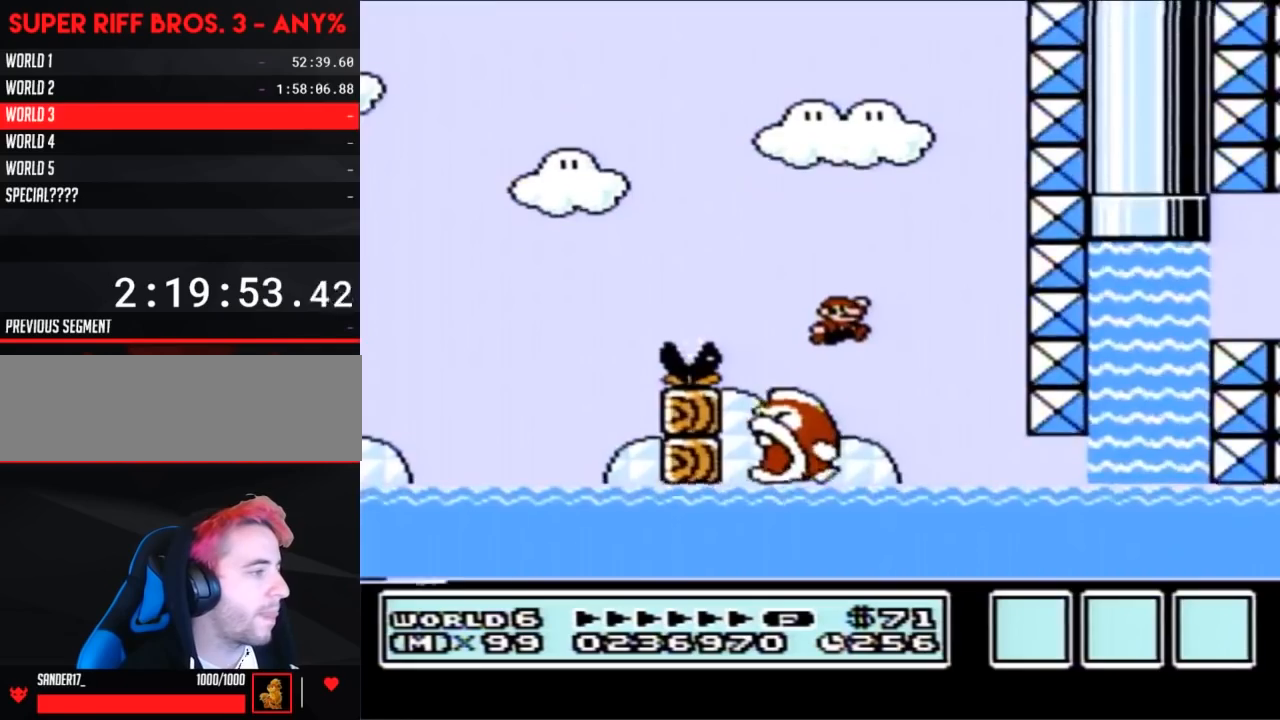
{"buttons": ["B", "DPAD_RIGHT"], "events": [[67, "A", "up"], [67, "DPAD_UP", "up"], [183, "DPAD_RIGHT", "up"], [283, "DPAD_RIGHT", "down"]]}
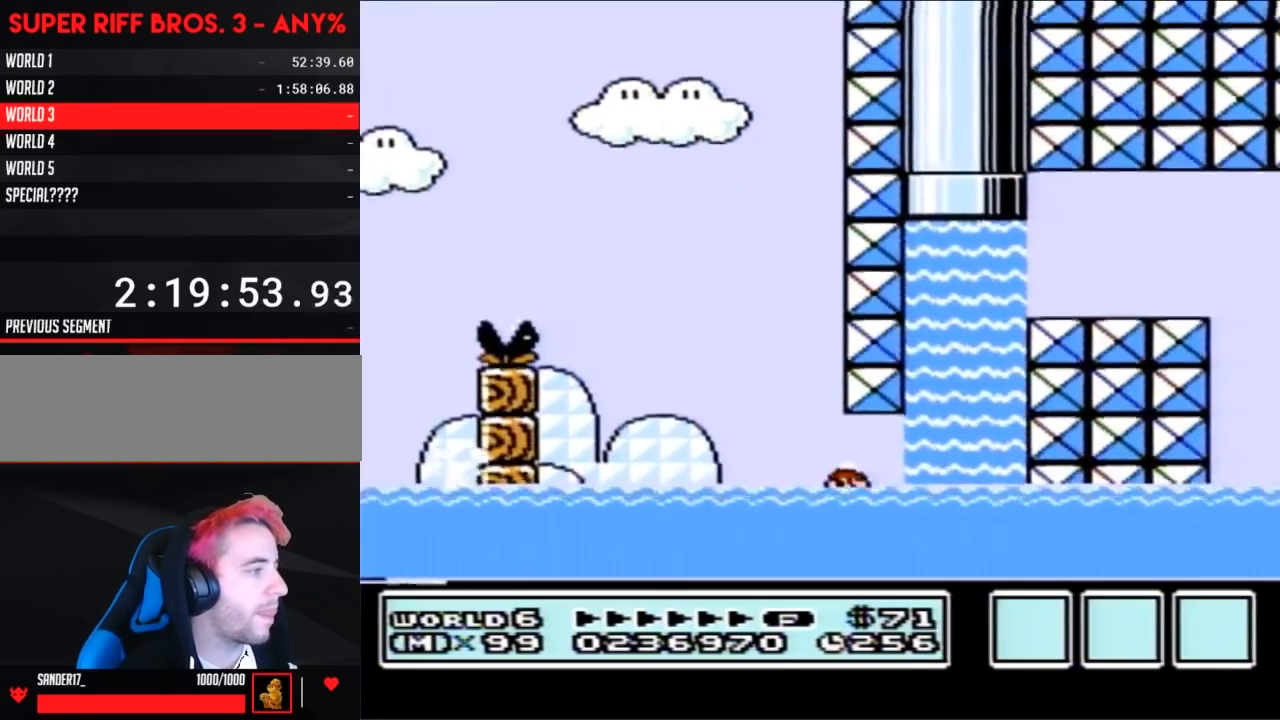
{"buttons": ["B", "DPAD_UP", "DPAD_RIGHT"], "events": [[133, "DPAD_UP", "down"], [183, "A", "down"], [317, "A", "up"]]}
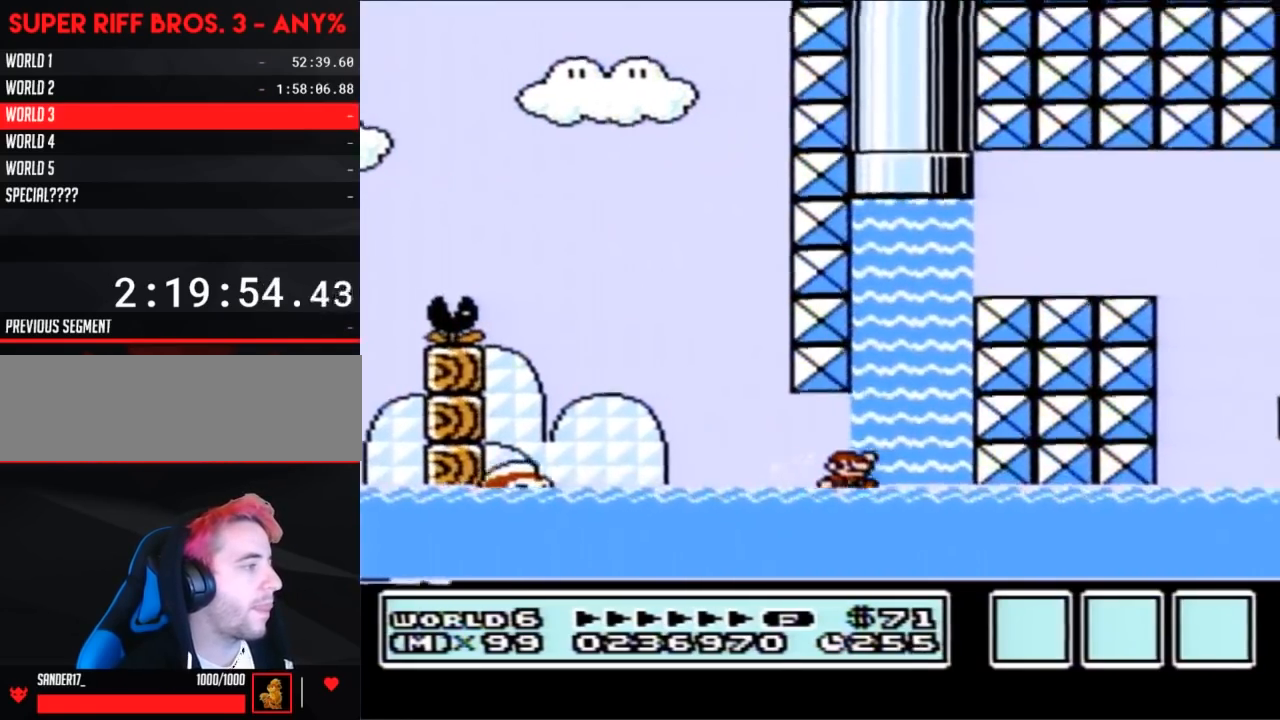
{"buttons": ["A", "B", "DPAD_UP", "DPAD_RIGHT"], "events": [[150, "A", "down"], [400, "A", "up"], [467, "A", "down"]]}
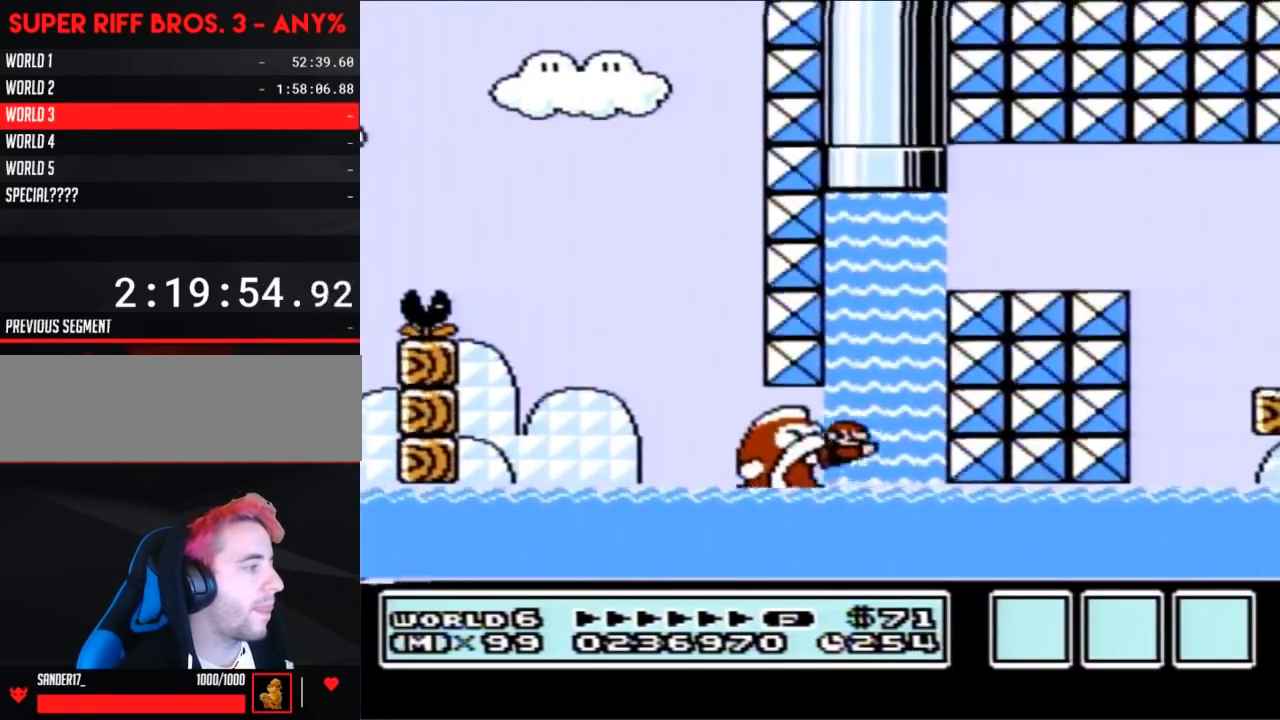
{"buttons": ["A", "B", "DPAD_UP", "DPAD_RIGHT"], "events": [[67, "A", "up"], [100, "A", "down"], [183, "A", "up"], [217, "A", "down"], [283, "A", "up"], [350, "A", "down"], [467, "A", "up"], [483, "A", "down"]]}
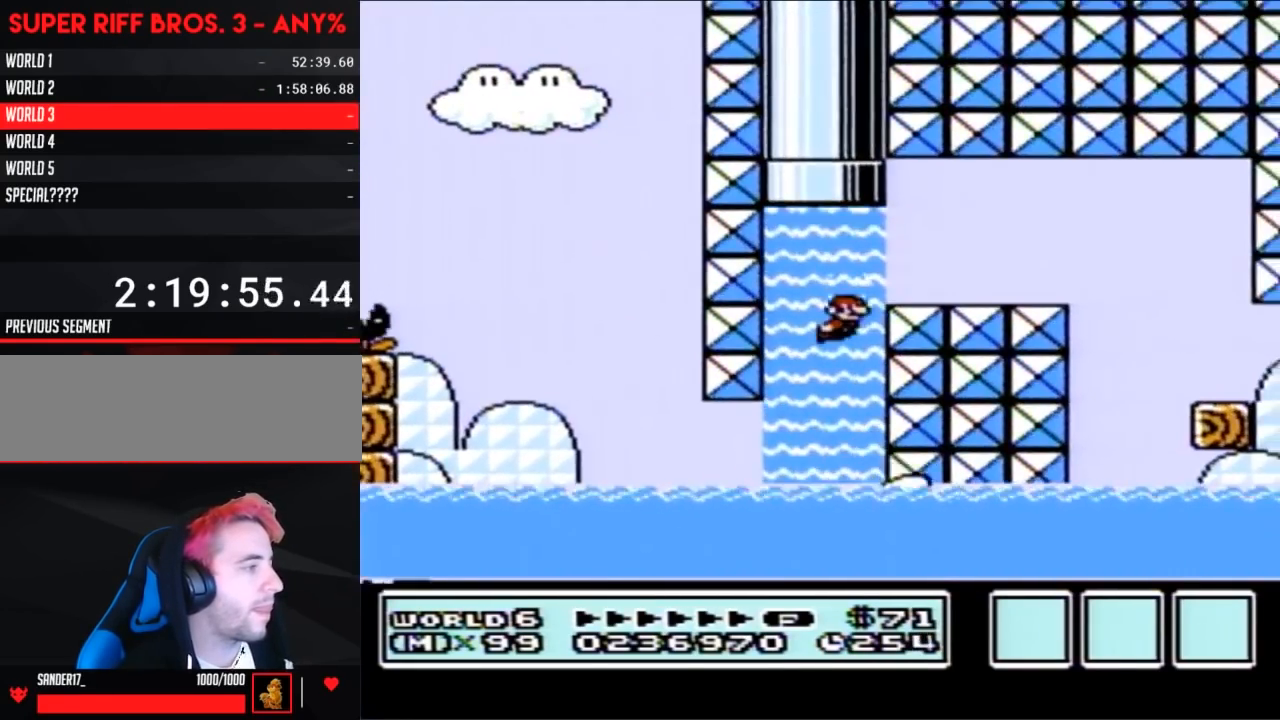
{"buttons": ["B", "DPAD_UP", "DPAD_LEFT"], "events": [[67, "A", "up"], [100, "A", "down"], [183, "A", "up"], [250, "A", "down"], [317, "A", "up"], [317, "DPAD_UP", "up"], [350, "DPAD_RIGHT", "up"], [400, "DPAD_LEFT", "down"], [500, "DPAD_UP", "down"]]}
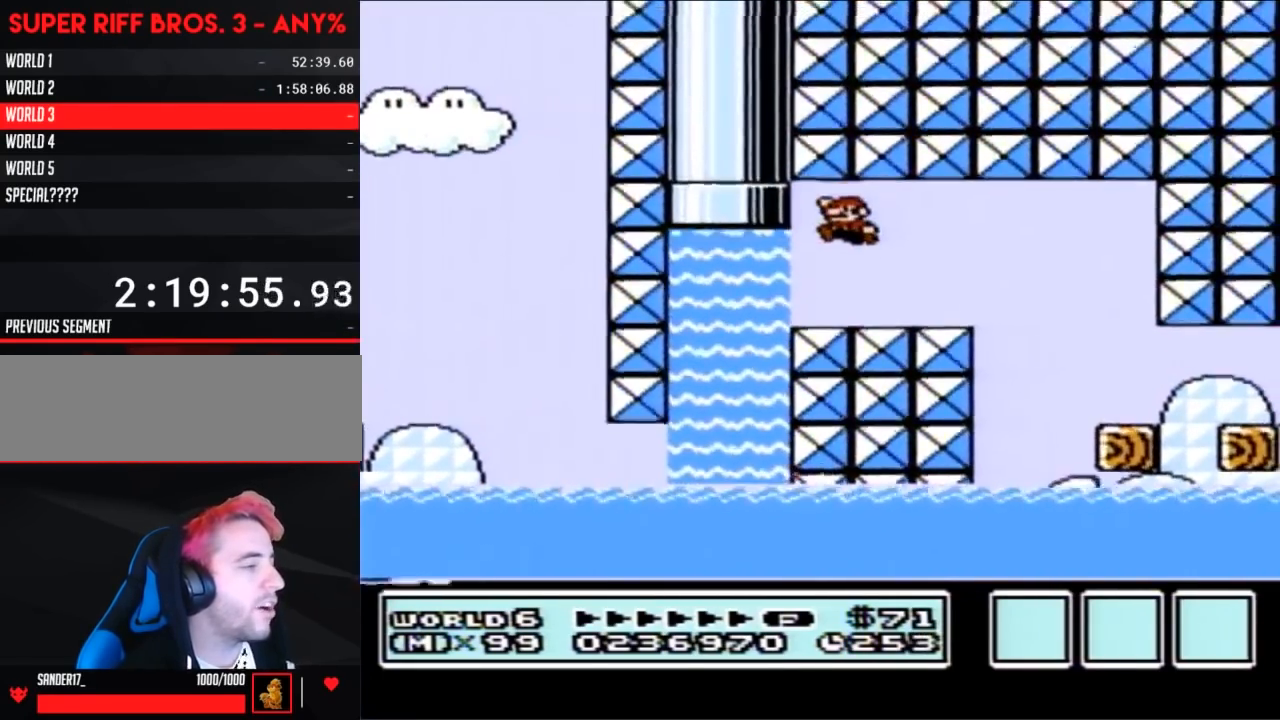
{"buttons": ["B"], "events": [[100, "DPAD_UP", "up"], [150, "DPAD_LEFT", "up"]]}
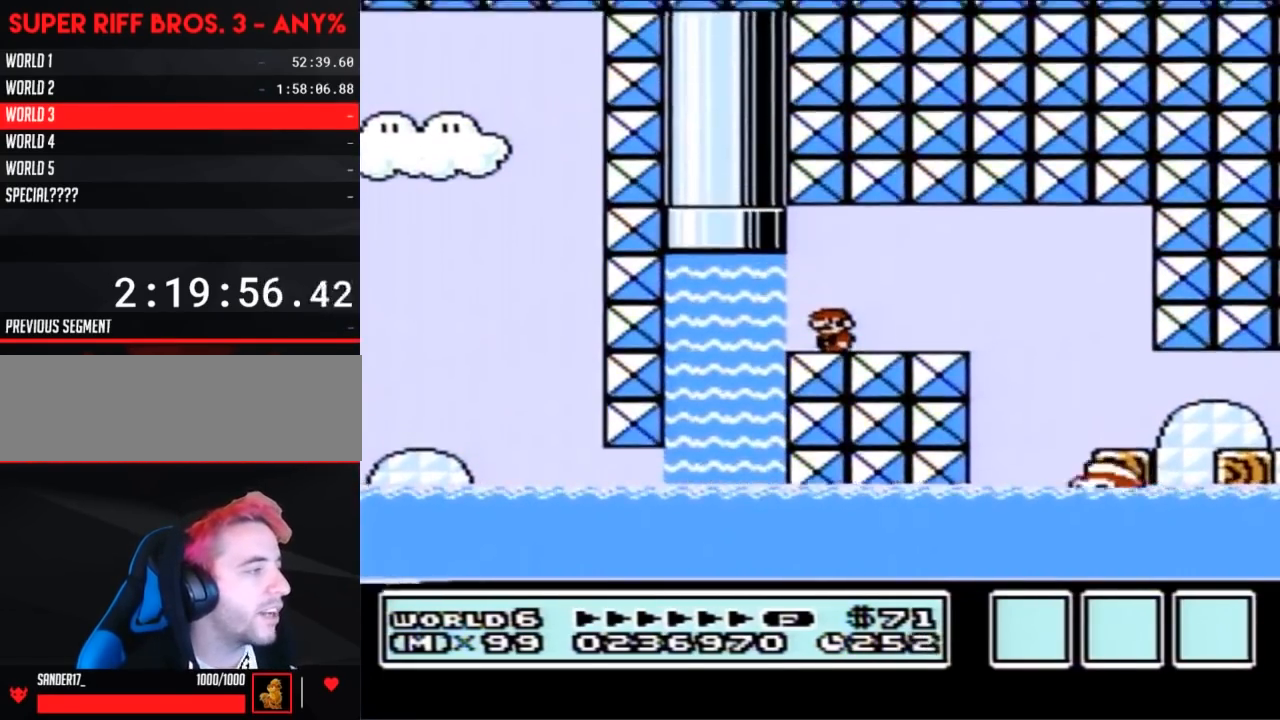
{"buttons": ["B"], "events": [[217, "A", "down"], [500, "A", "up"]]}
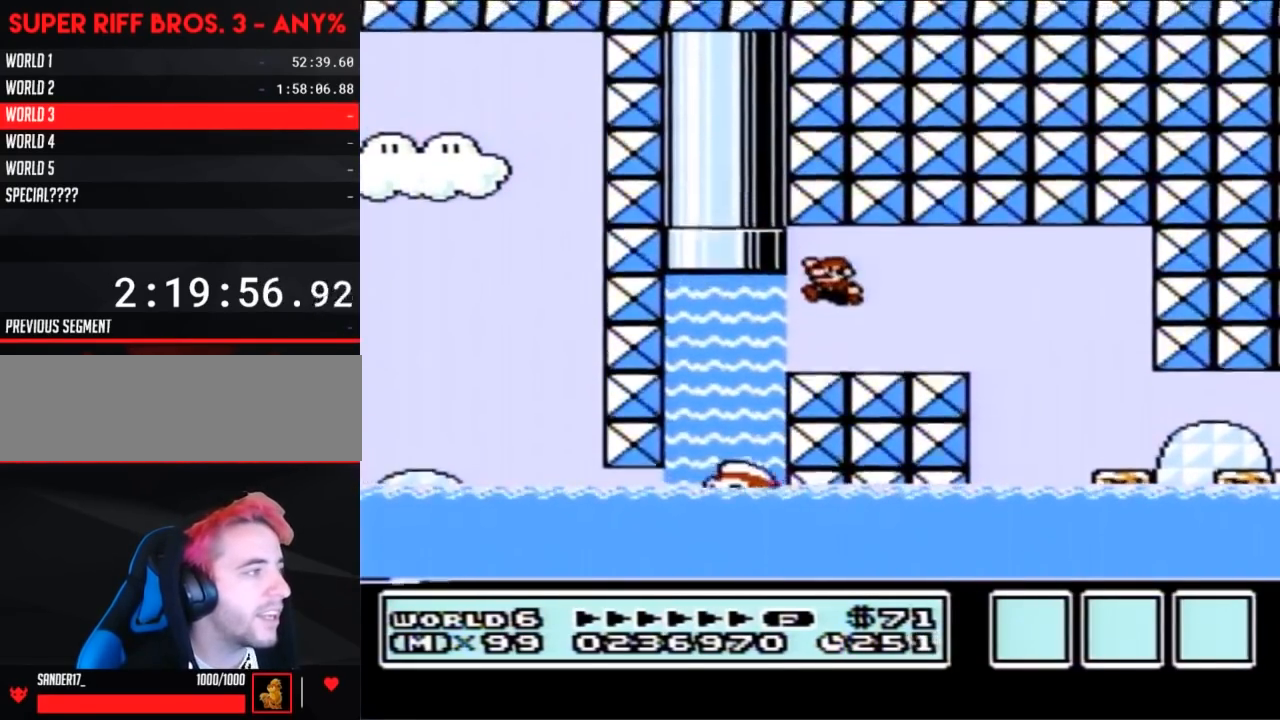
{"buttons": ["B"], "events": [[183, "A", "down"], [400, "A", "up"]]}
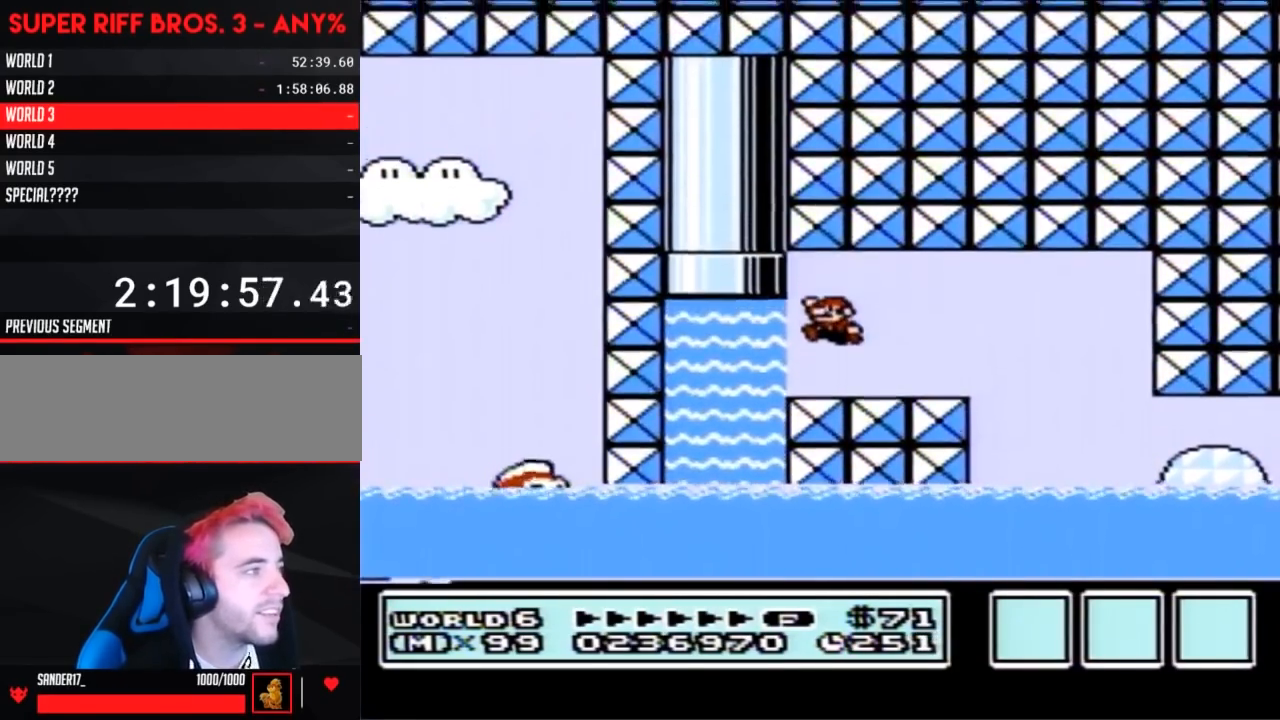
{"buttons": ["A", "B"], "events": [[217, "A", "down"]]}
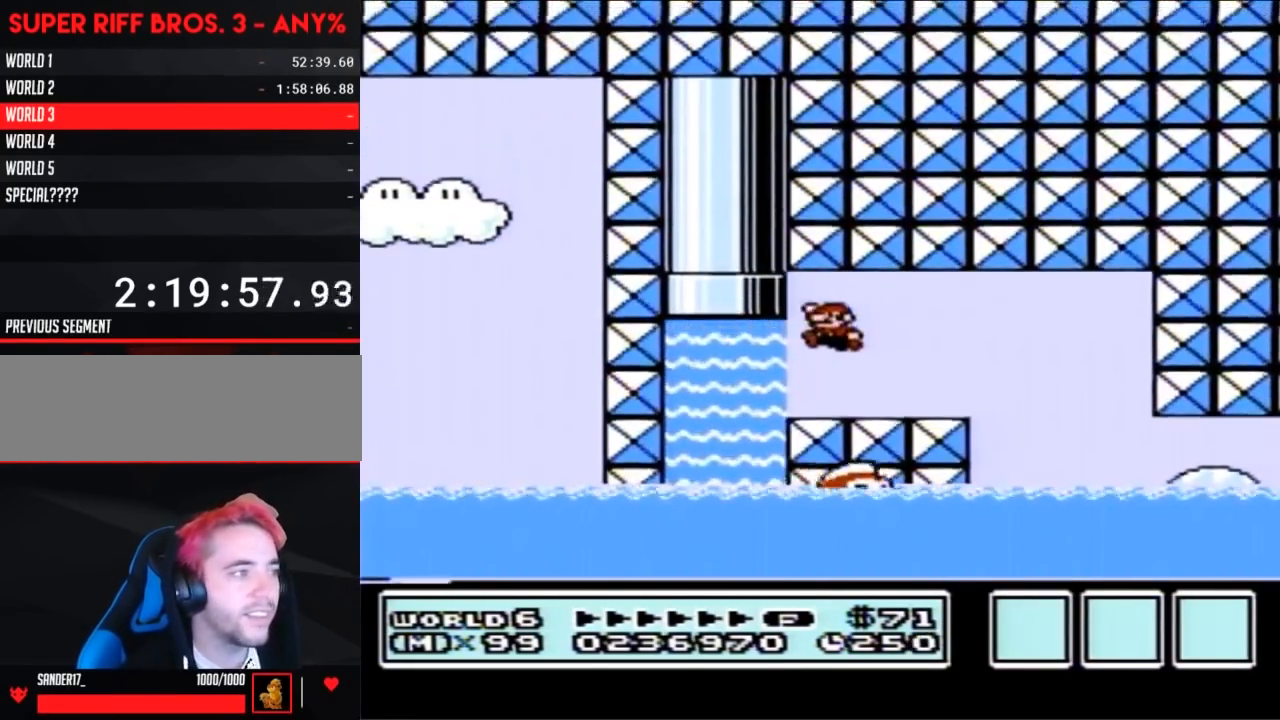
{"buttons": ["B"], "events": [[67, "A", "up"], [217, "A", "down"], [500, "A", "up"]]}
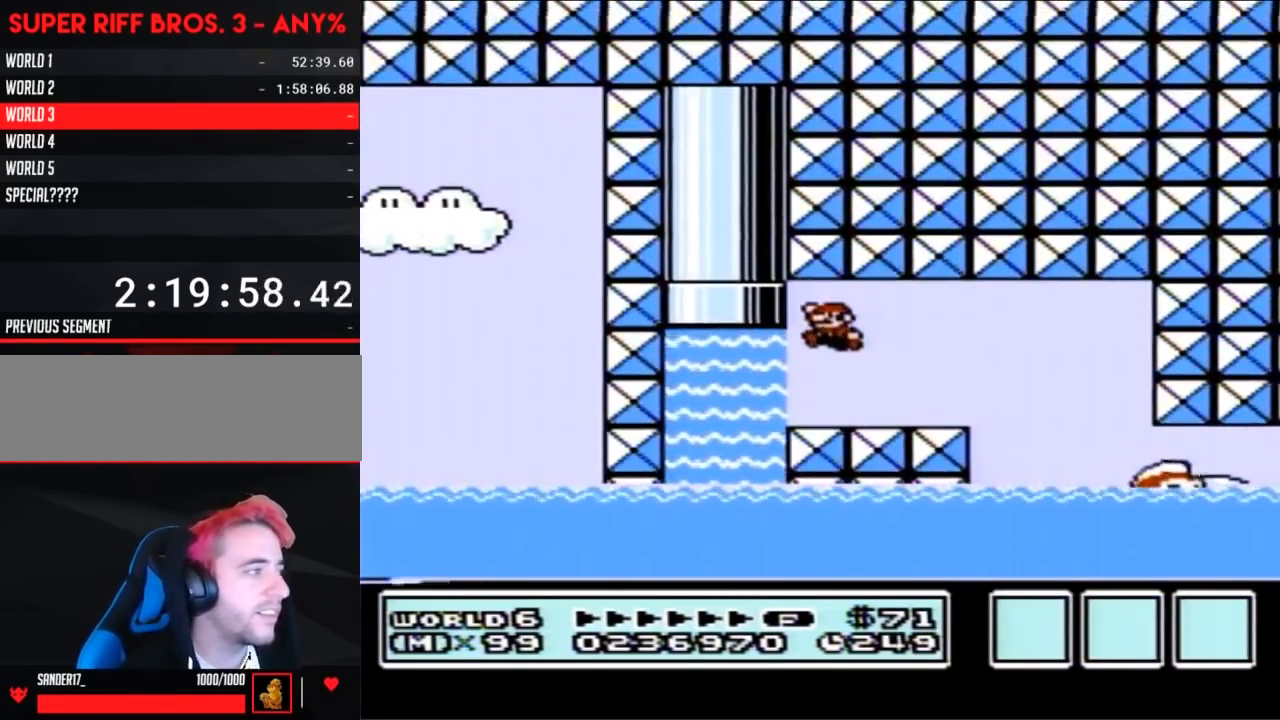
{"buttons": ["A", "B"], "events": [[250, "A", "down"]]}
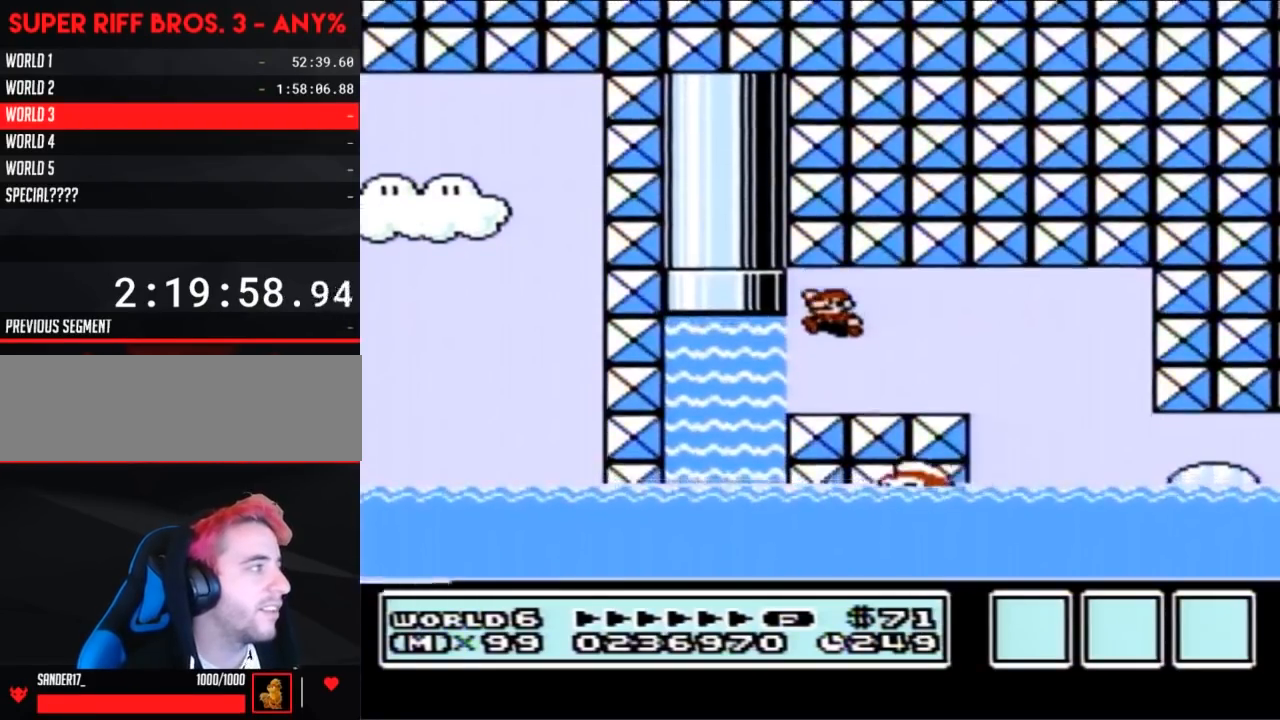
{"buttons": ["A", "B"], "events": [[33, "A", "up"], [283, "A", "down"]]}
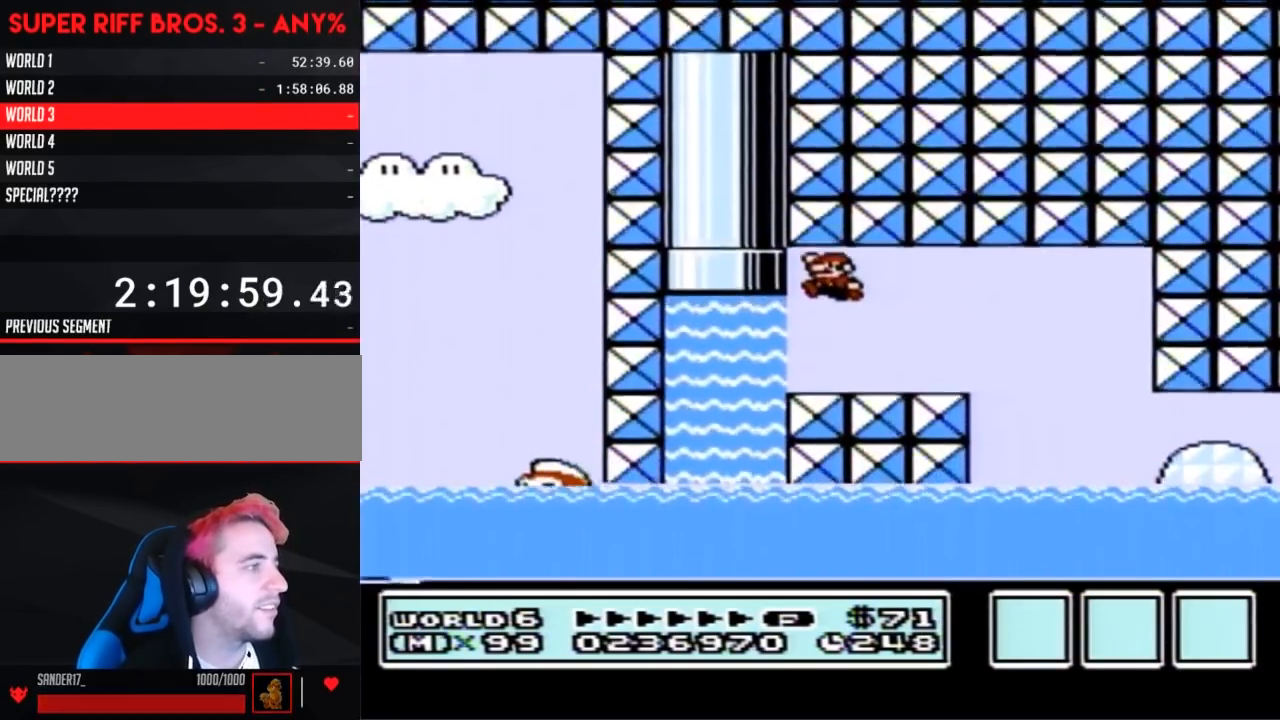
{"buttons": ["B", "DPAD_LEFT"], "events": [[67, "A", "up"], [117, "DPAD_RIGHT", "down"], [400, "DPAD_RIGHT", "up"], [467, "DPAD_LEFT", "down"]]}
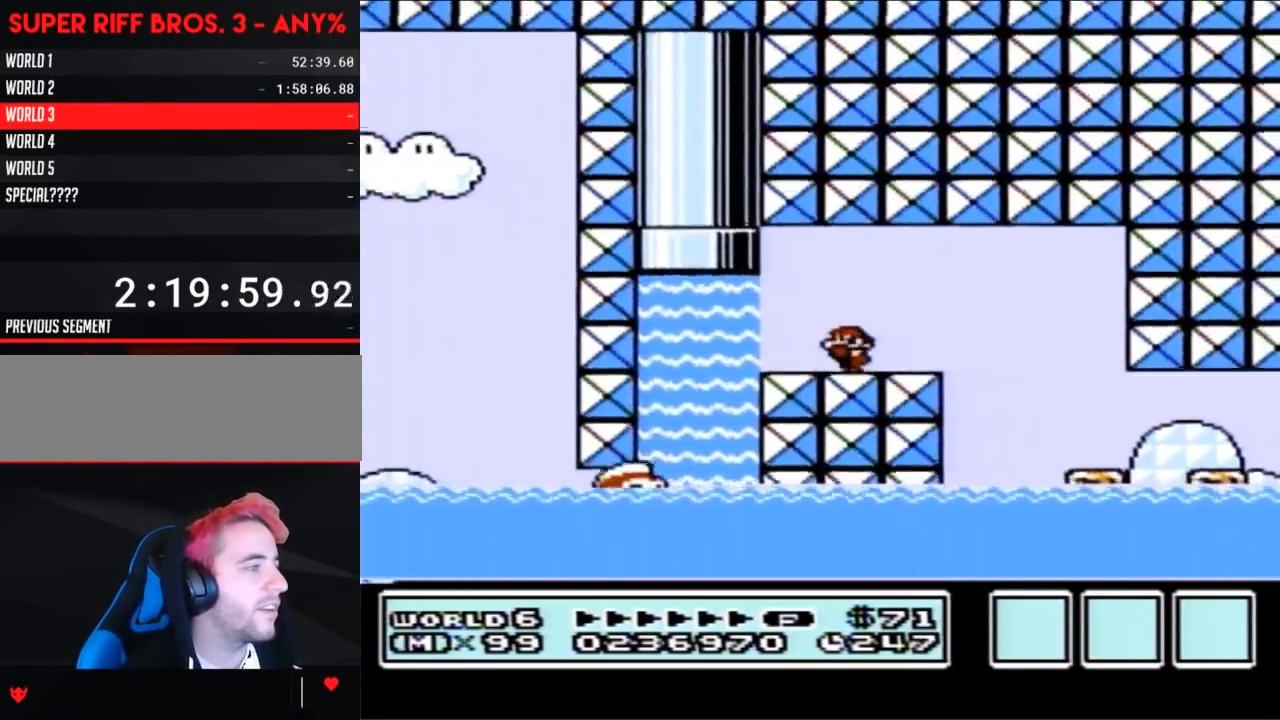
{"buttons": ["B"], "events": [[317, "DPAD_LEFT", "up"], [400, "DPAD_RIGHT", "down"], [500, "DPAD_RIGHT", "up"]]}
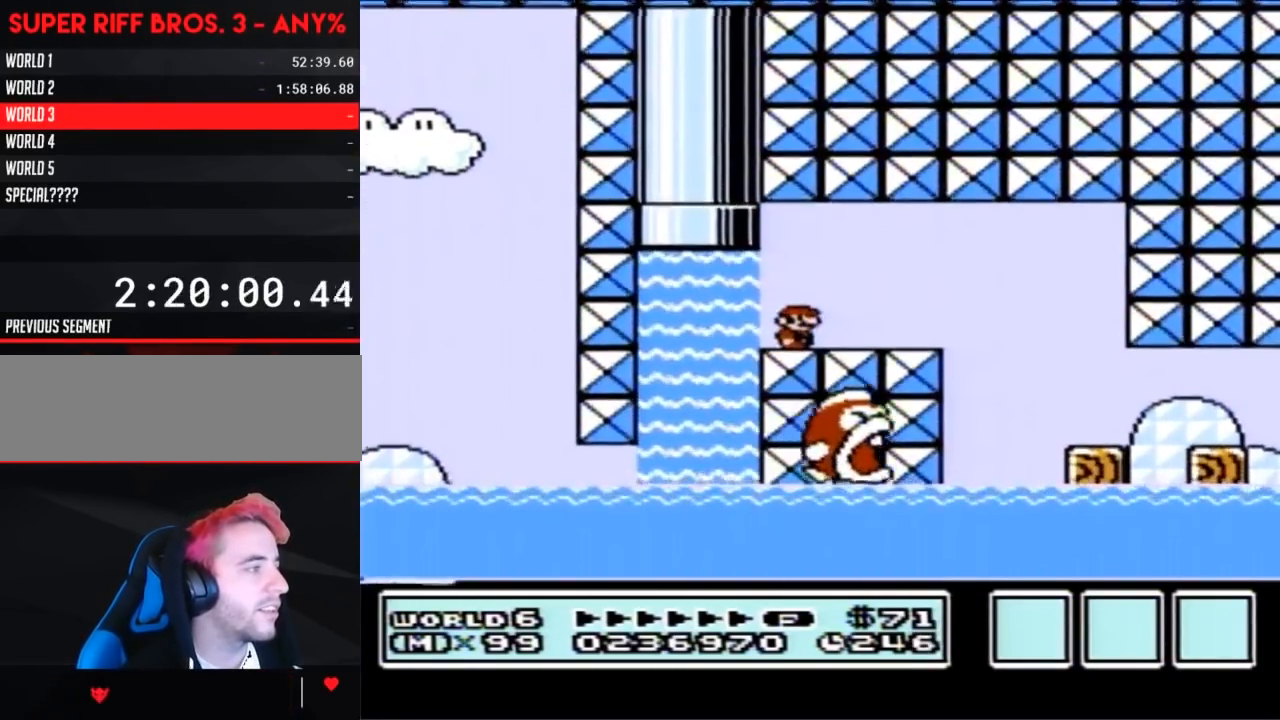
{"buttons": ["B"], "events": []}
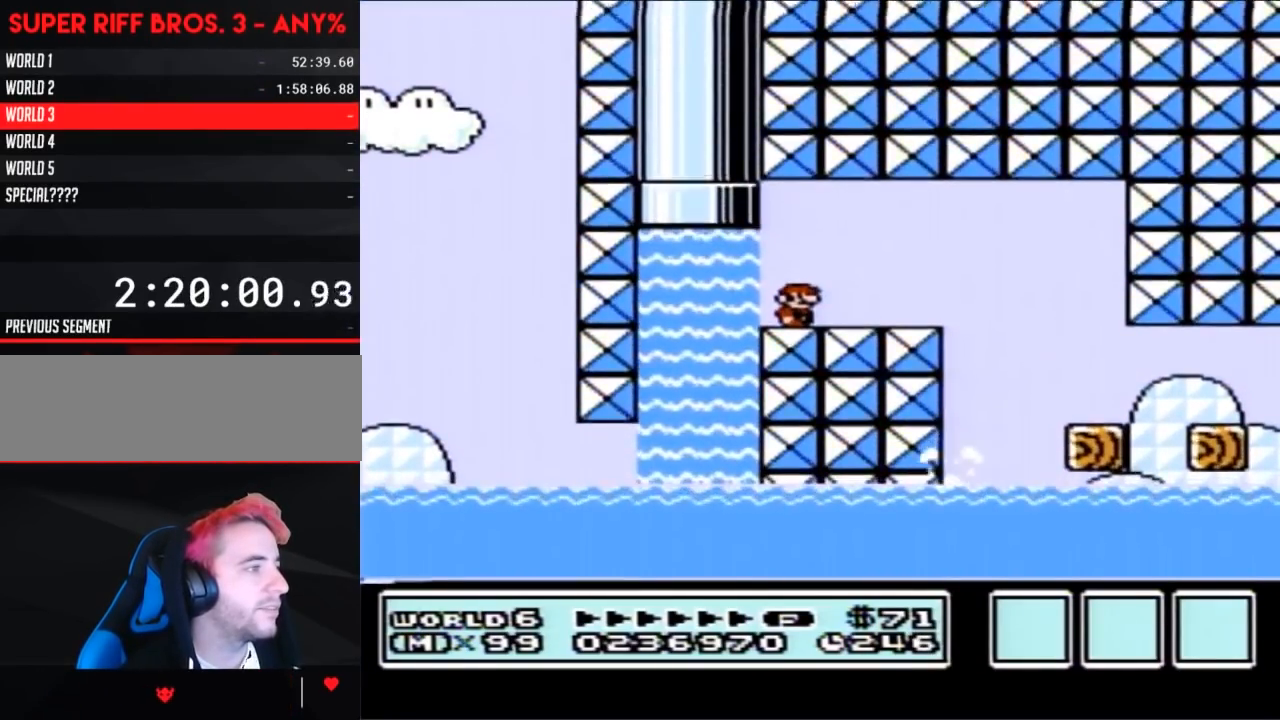
{"buttons": ["B"], "events": []}
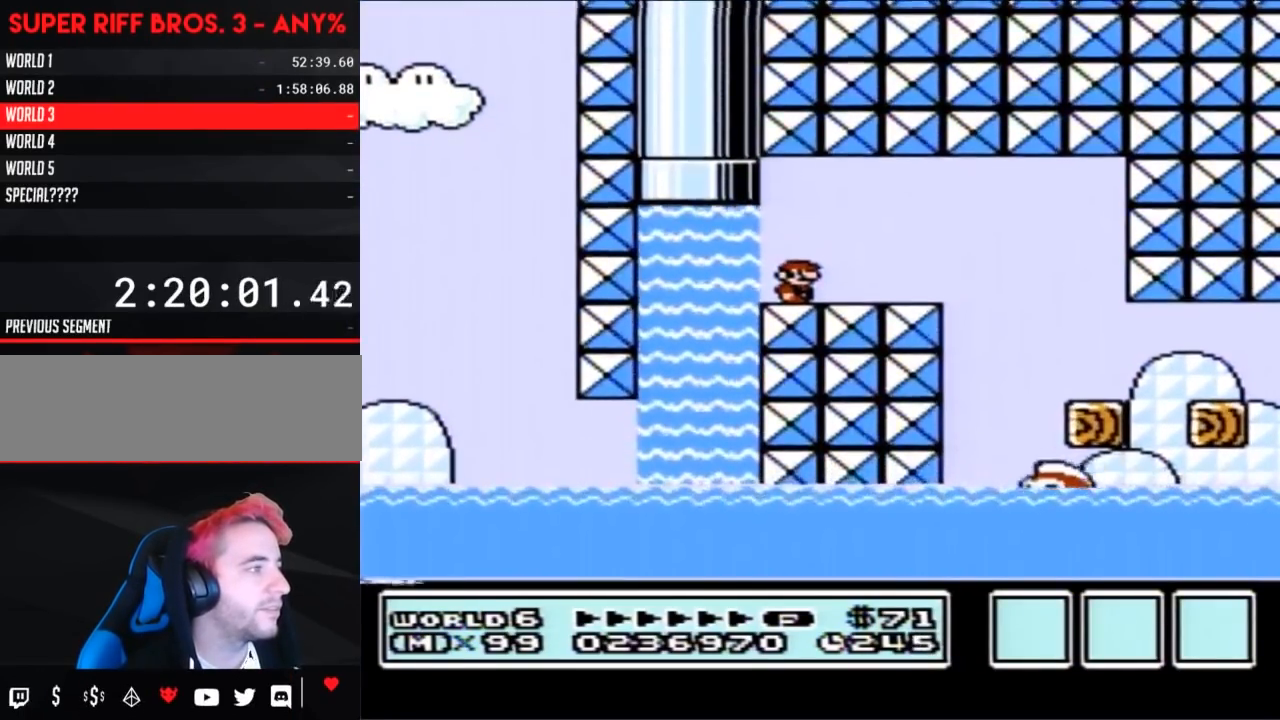
{"buttons": ["B", "DPAD_RIGHT"], "events": [[383, "DPAD_RIGHT", "down"]]}
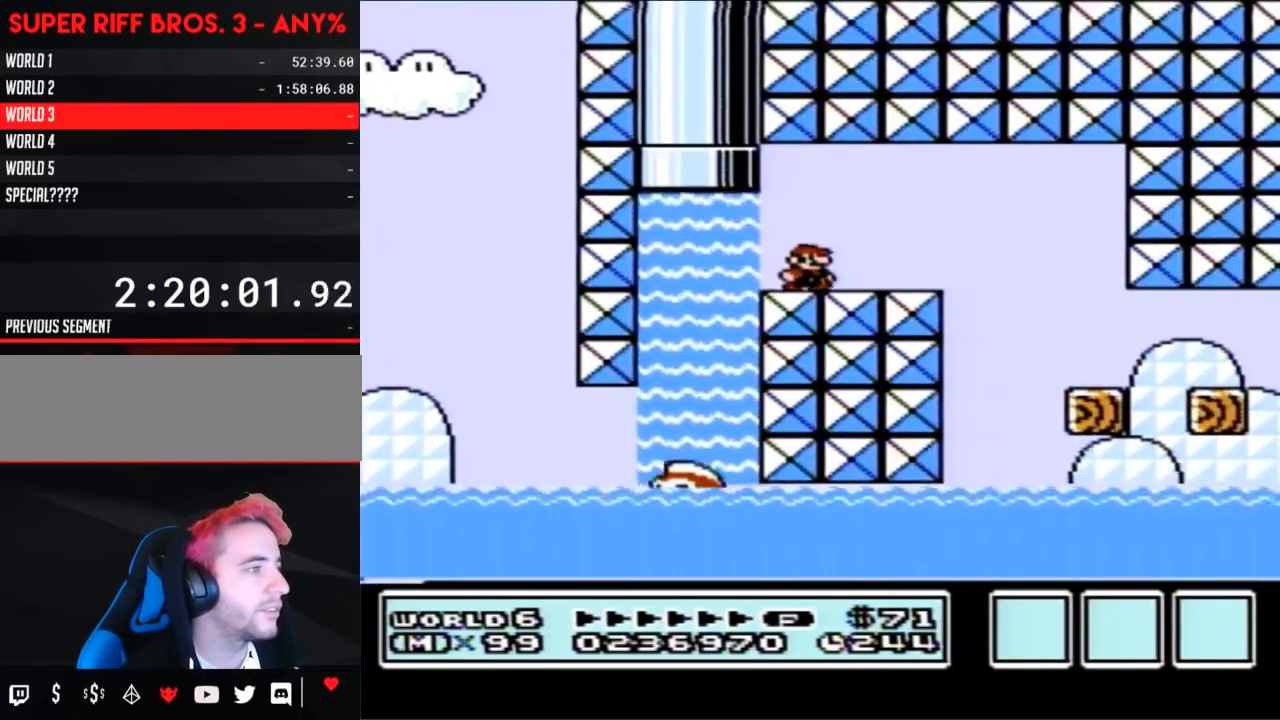
{"buttons": ["B"], "events": [[217, "A", "down"], [250, "A", "up"], [500, "DPAD_RIGHT", "up"]]}
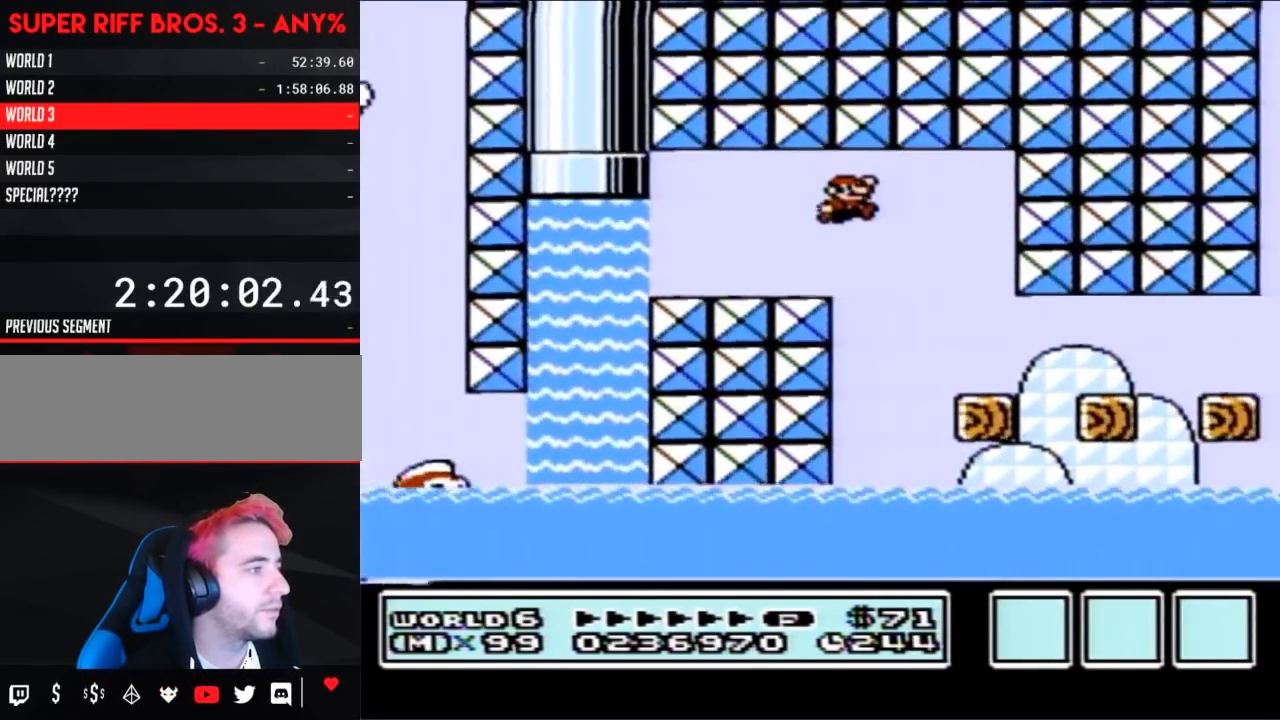
{"buttons": ["B", "DPAD_RIGHT"], "events": [[250, "DPAD_RIGHT", "down"]]}
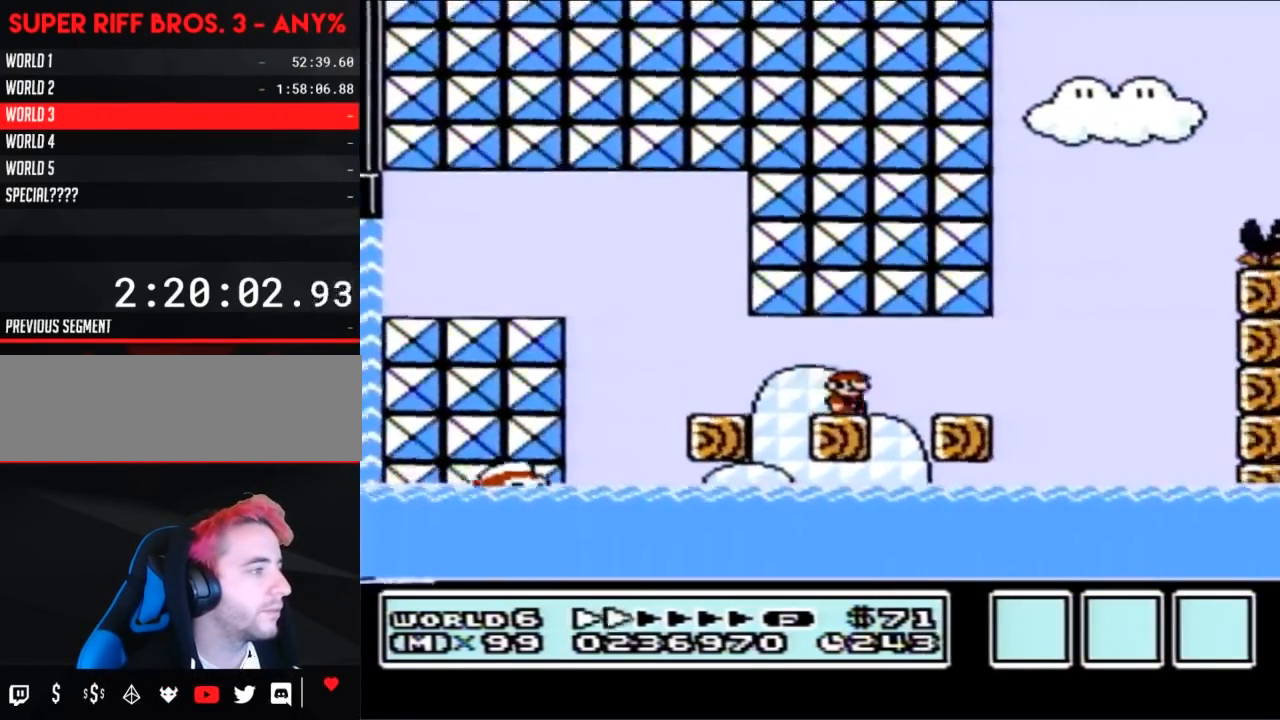
{"buttons": ["A", "B", "DPAD_RIGHT"], "events": [[283, "A", "down"]]}